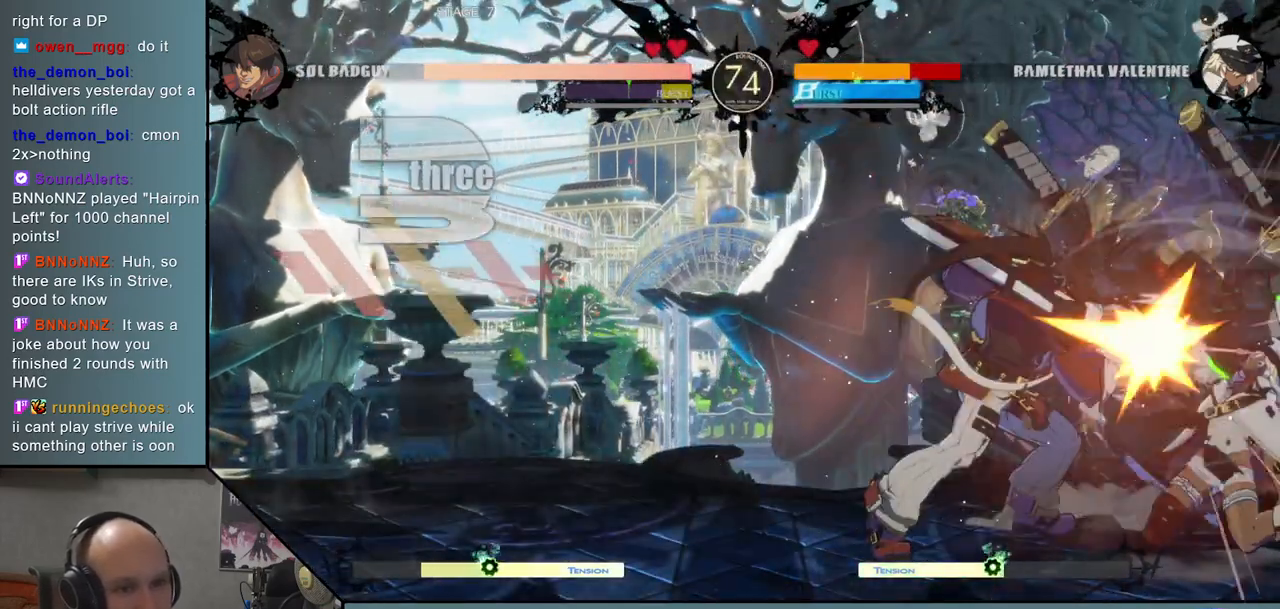
Gameplay with a controller (arcade stick); each line is a JSON object with the inputs held at the frame after it. "events" lists button and stick changes between this image and that frame as [ms after this image, input, new state], when the widget could be followed in between. Not read: L3 R3.
{"buttons": [], "events": [[83, "TRIANGLE", "down"], [150, "TRIANGLE", "up"], [250, "SQUARE", "down"], [333, "SQUARE", "up"], [417, "SQUARE", "down"], [483, "SQUARE", "up"]]}
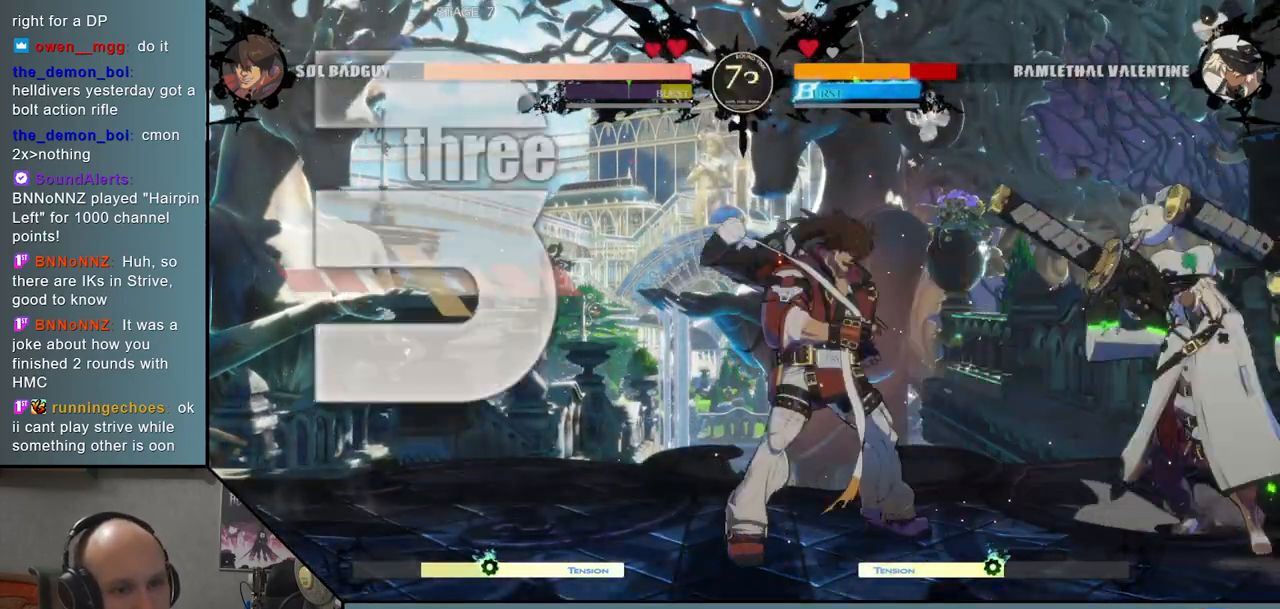
{"buttons": [], "events": [[100, "SQUARE", "down"], [167, "SQUARE", "up"], [250, "SQUARE", "down"], [350, "SQUARE", "up"]]}
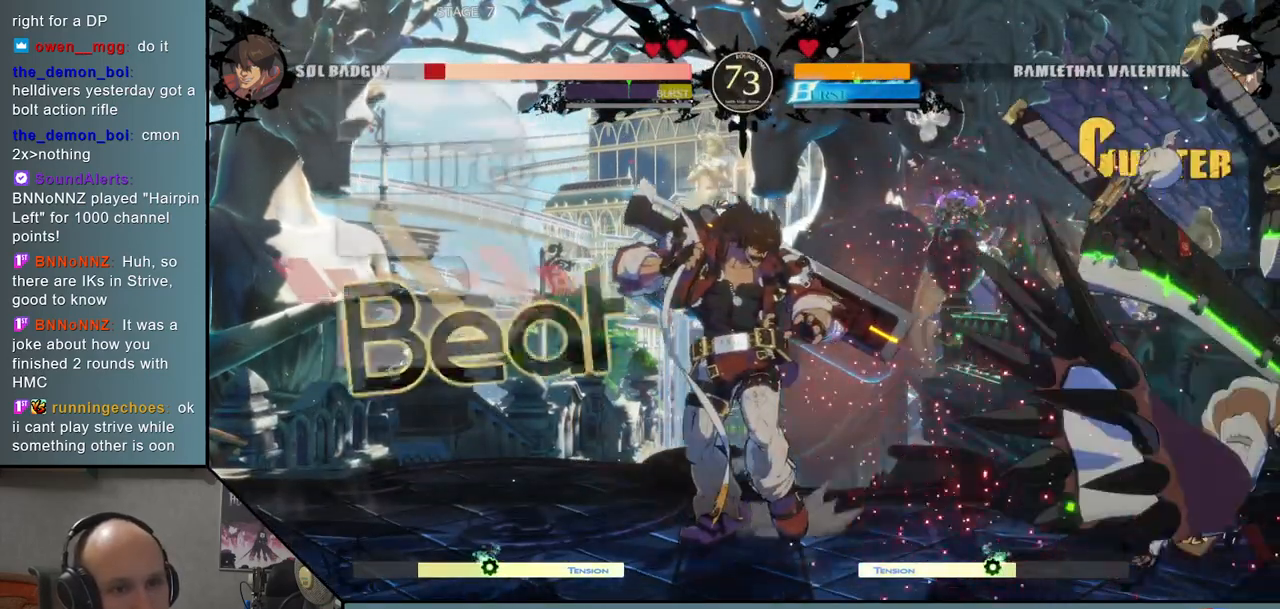
{"buttons": [], "events": []}
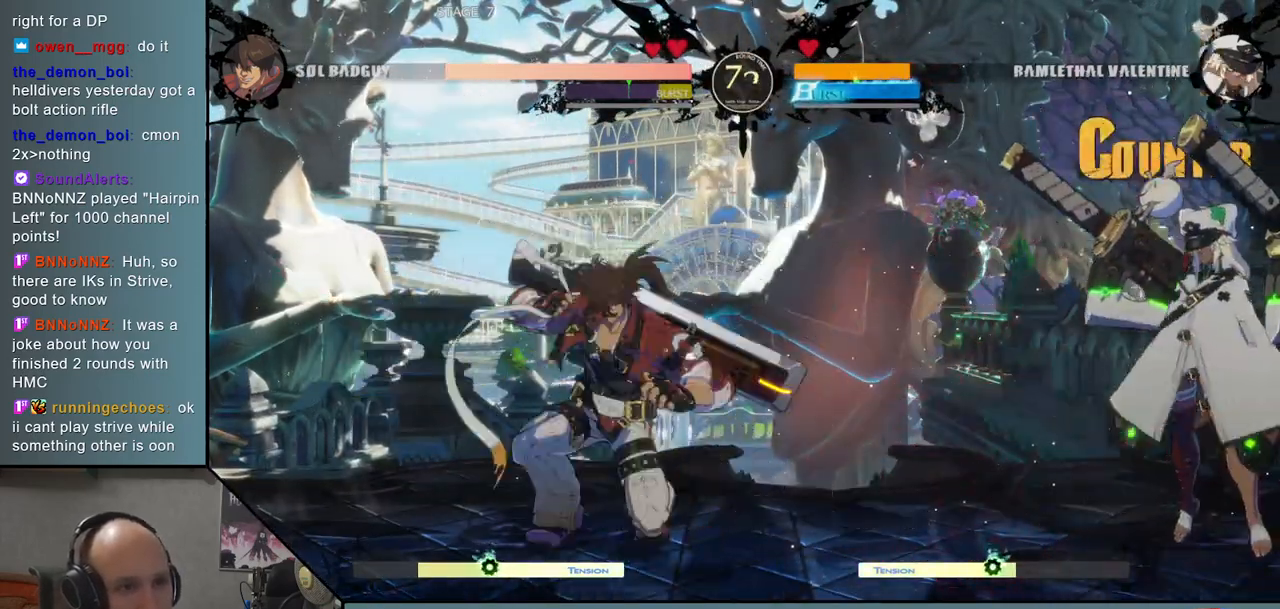
{"buttons": [], "events": []}
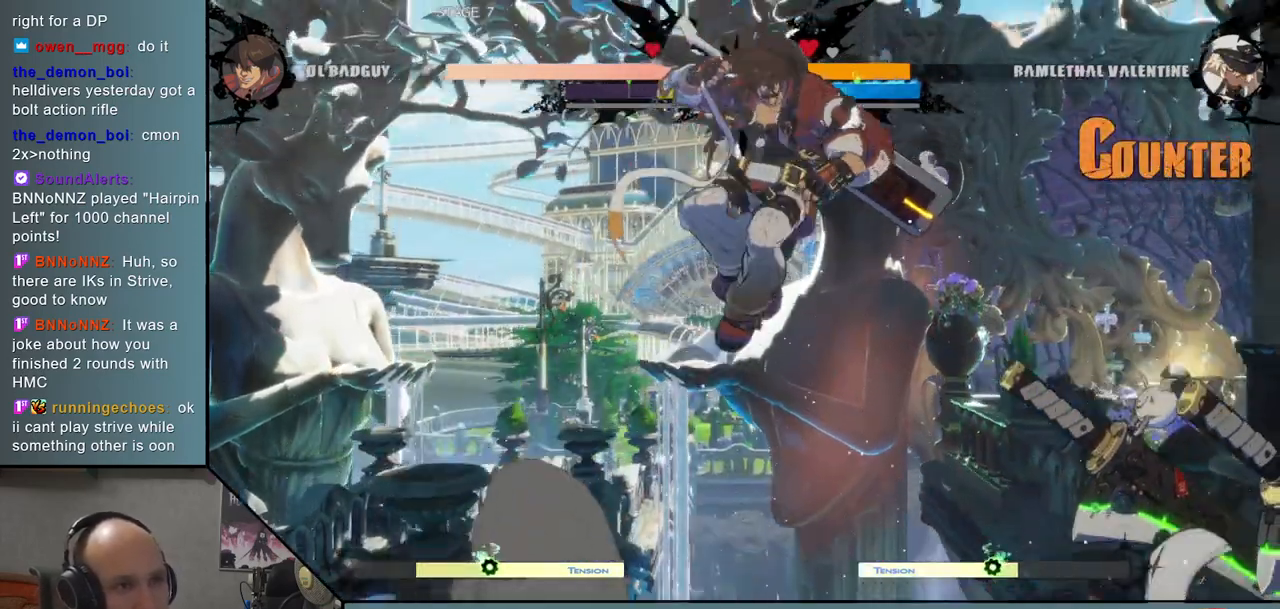
{"buttons": ["L2"], "events": [[317, "L2", "down"], [400, "L2", "up"], [483, "L2", "down"]]}
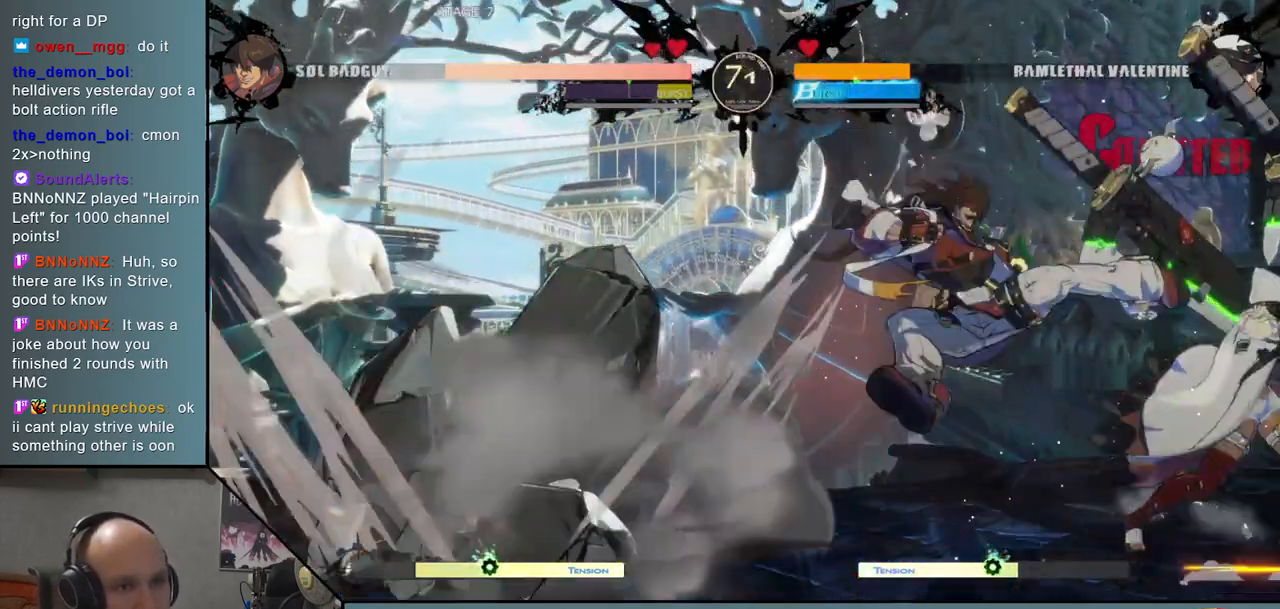
{"buttons": ["TRIANGLE"], "events": [[67, "L2", "up"], [167, "R1", "down"], [250, "R1", "up"], [317, "R1", "down"], [417, "R1", "up"], [500, "TRIANGLE", "down"]]}
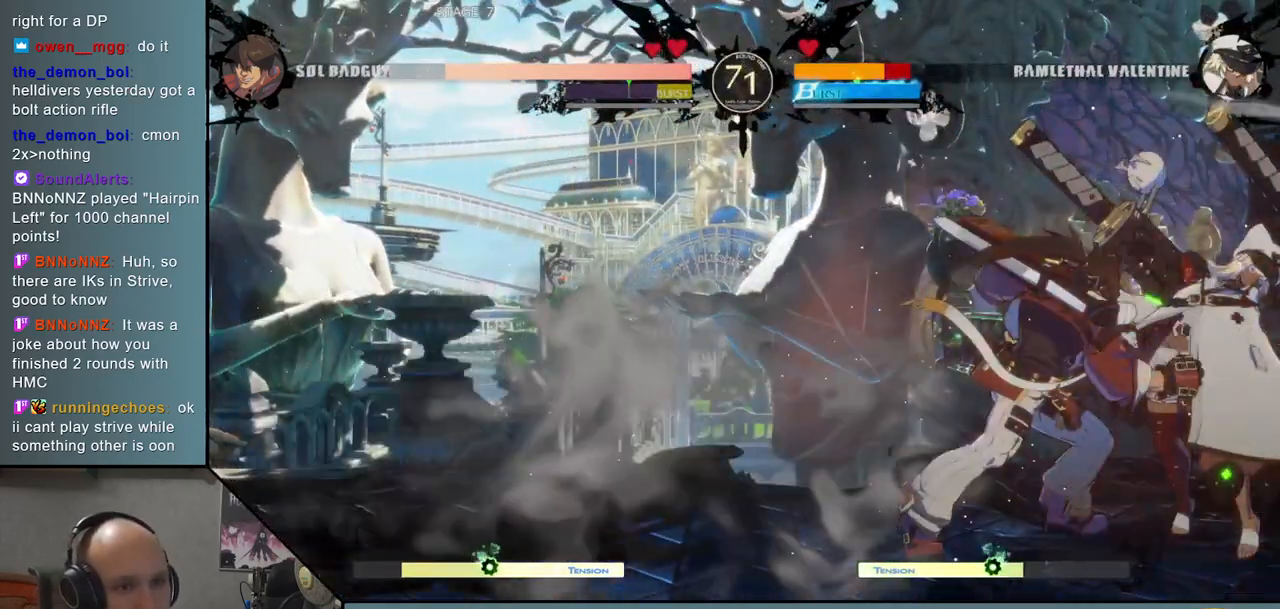
{"buttons": [], "events": [[117, "TRIANGLE", "up"], [267, "SQUARE", "down"], [300, "SQUARE", "up"], [400, "SQUARE", "down"], [467, "SQUARE", "up"]]}
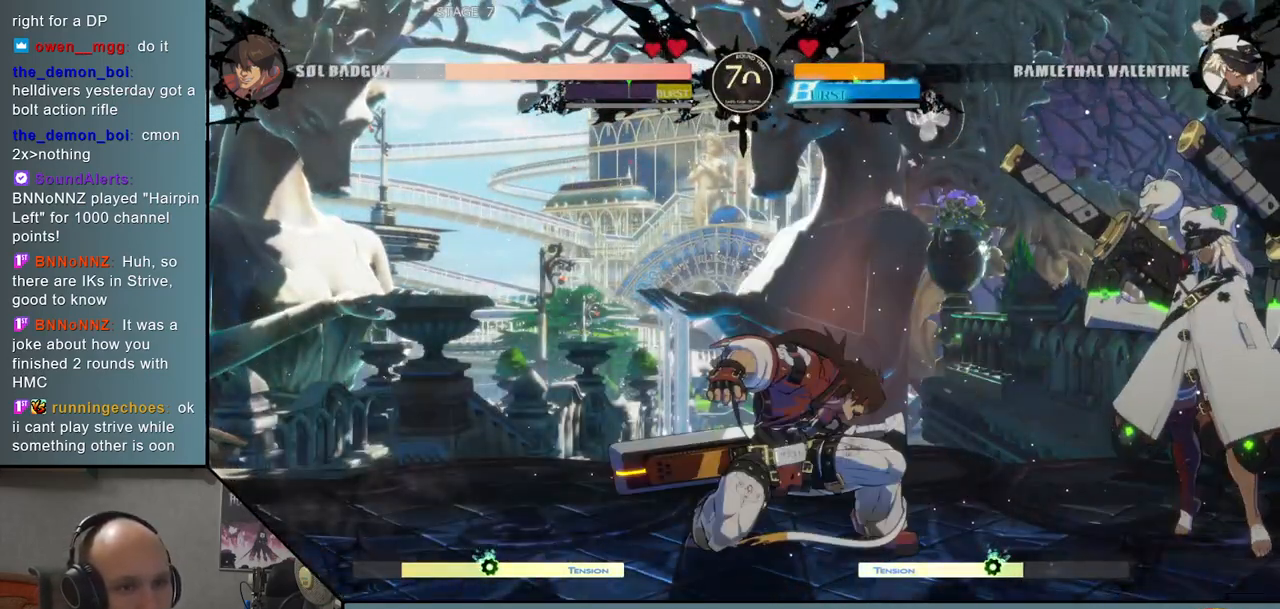
{"buttons": [], "events": [[33, "SQUARE", "down"], [83, "SQUARE", "up"], [183, "SQUARE", "down"], [300, "SQUARE", "up"]]}
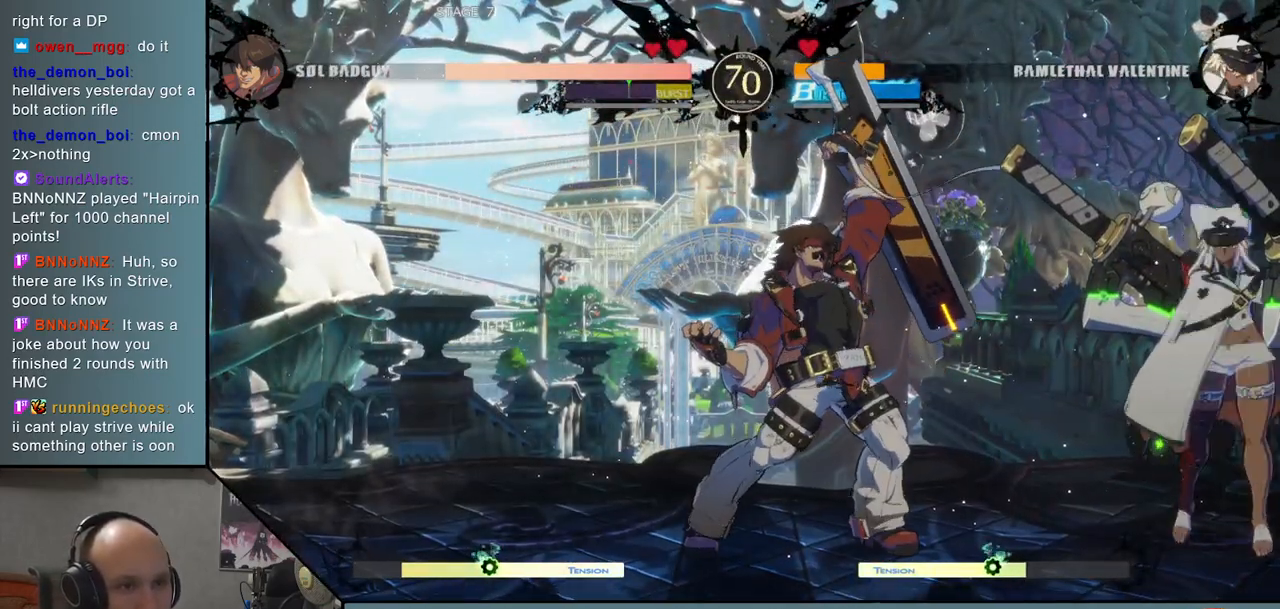
{"buttons": ["TRIANGLE"], "events": [[400, "TRIANGLE", "down"]]}
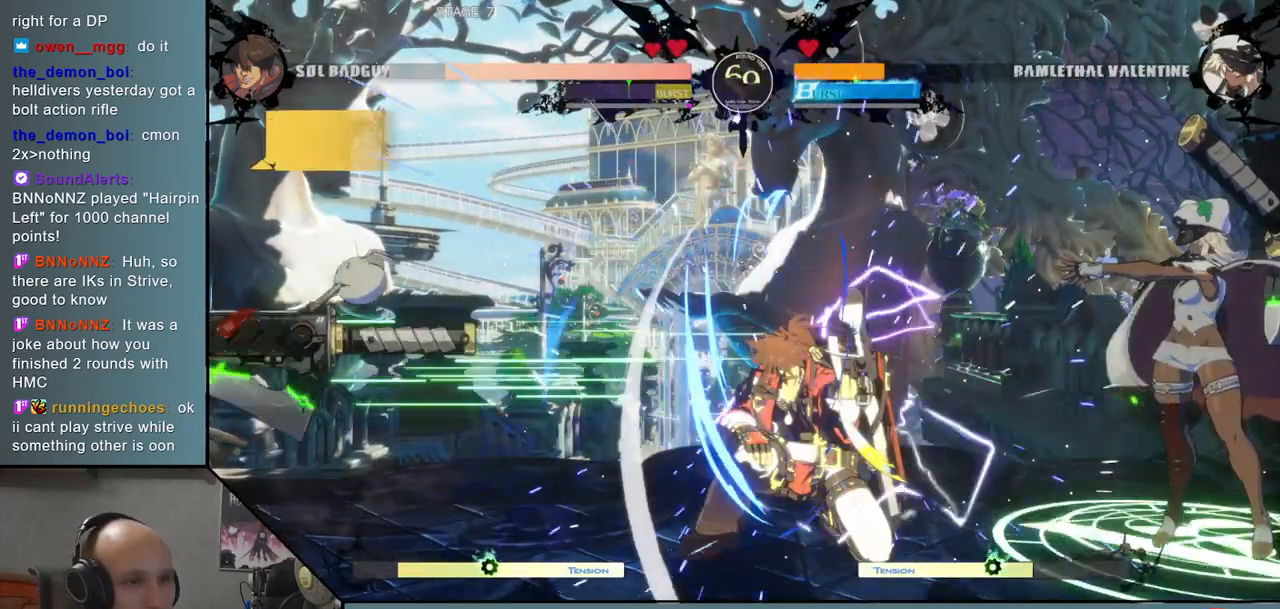
{"buttons": [], "events": [[33, "TRIANGLE", "up"]]}
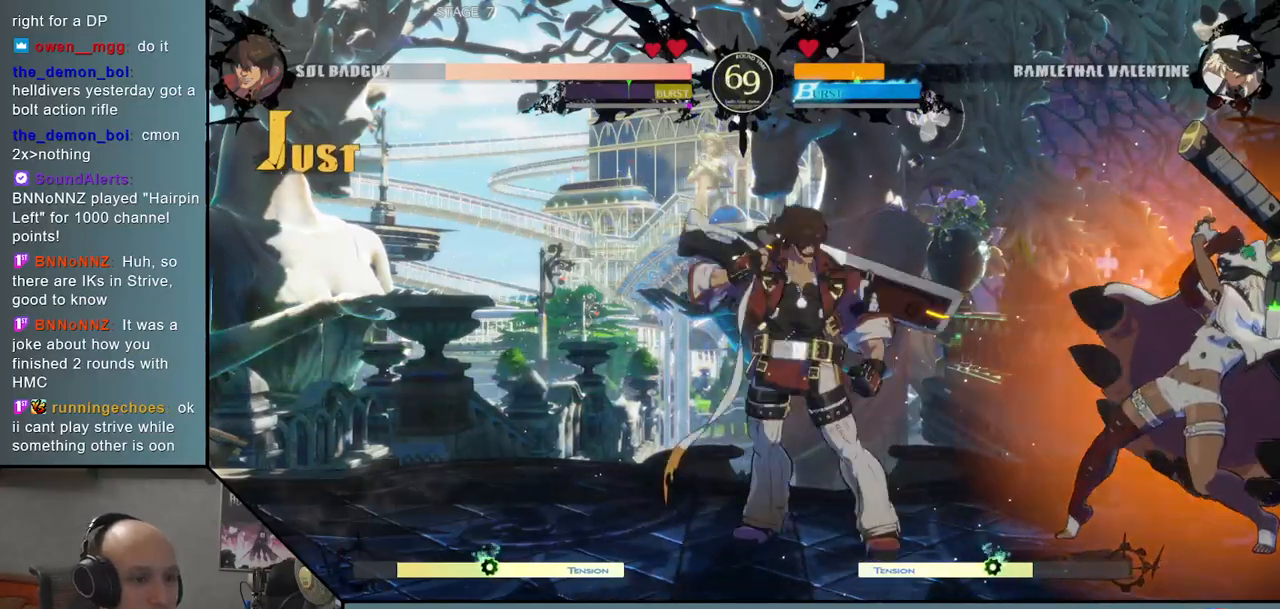
{"buttons": [], "events": [[17, "TRIANGLE", "down"], [150, "TRIANGLE", "up"]]}
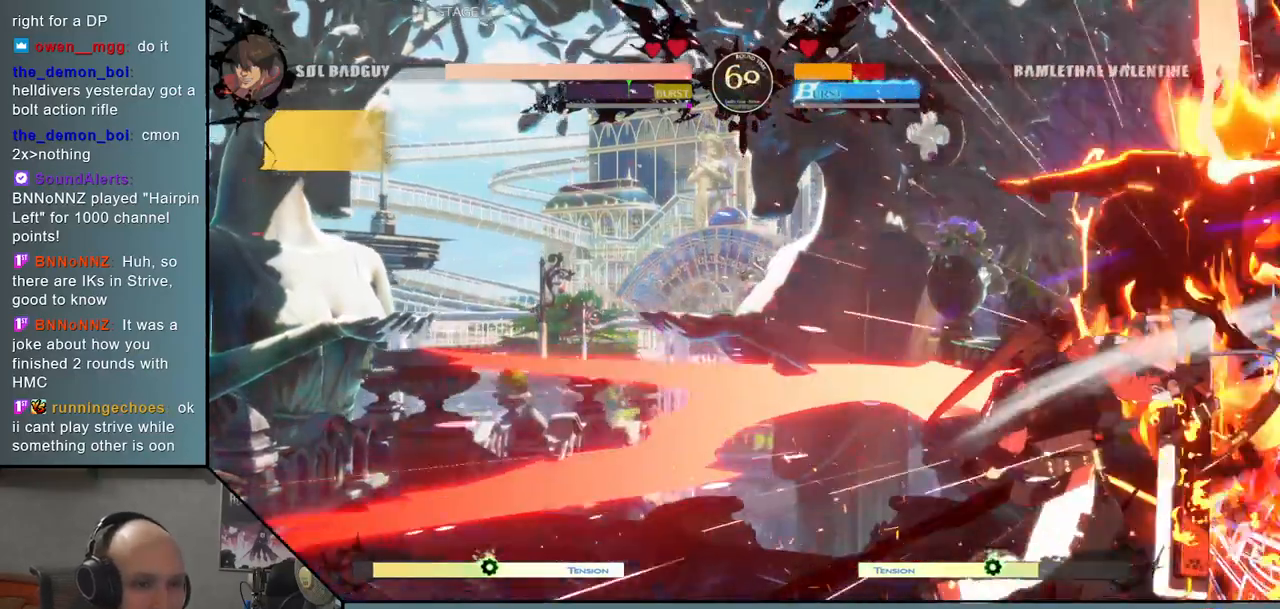
{"buttons": [], "events": [[383, "R1", "down"], [450, "R1", "up"]]}
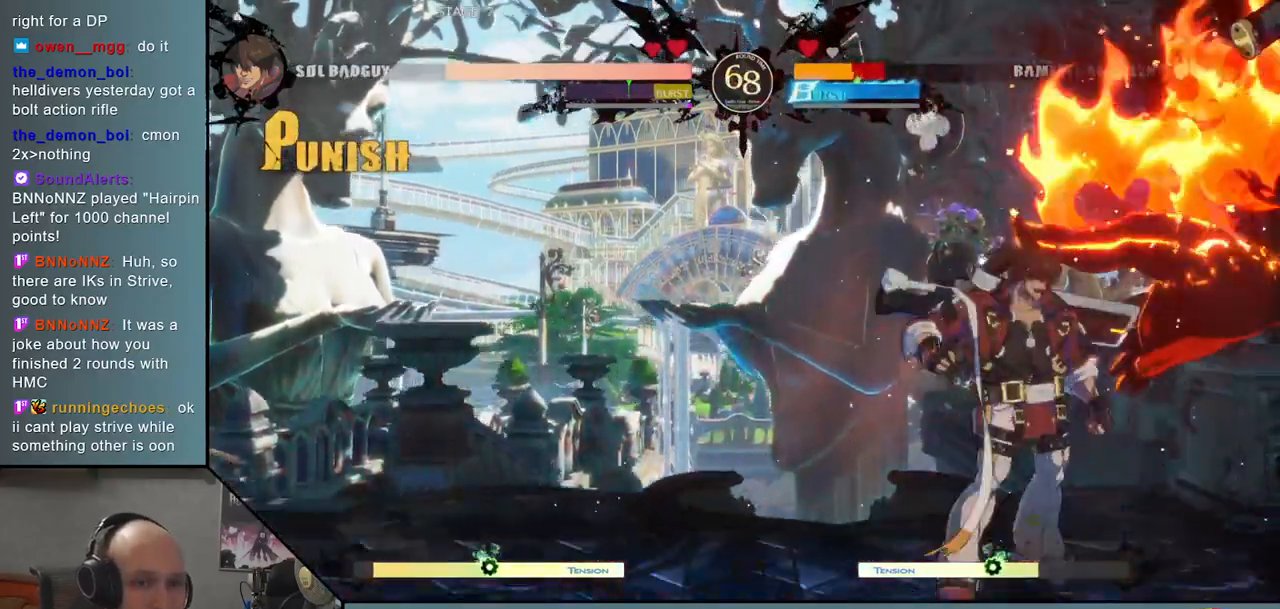
{"buttons": ["SQUARE"], "events": [[50, "R1", "down"], [150, "R1", "up"], [217, "R1", "down"], [333, "R1", "up"], [433, "SQUARE", "down"]]}
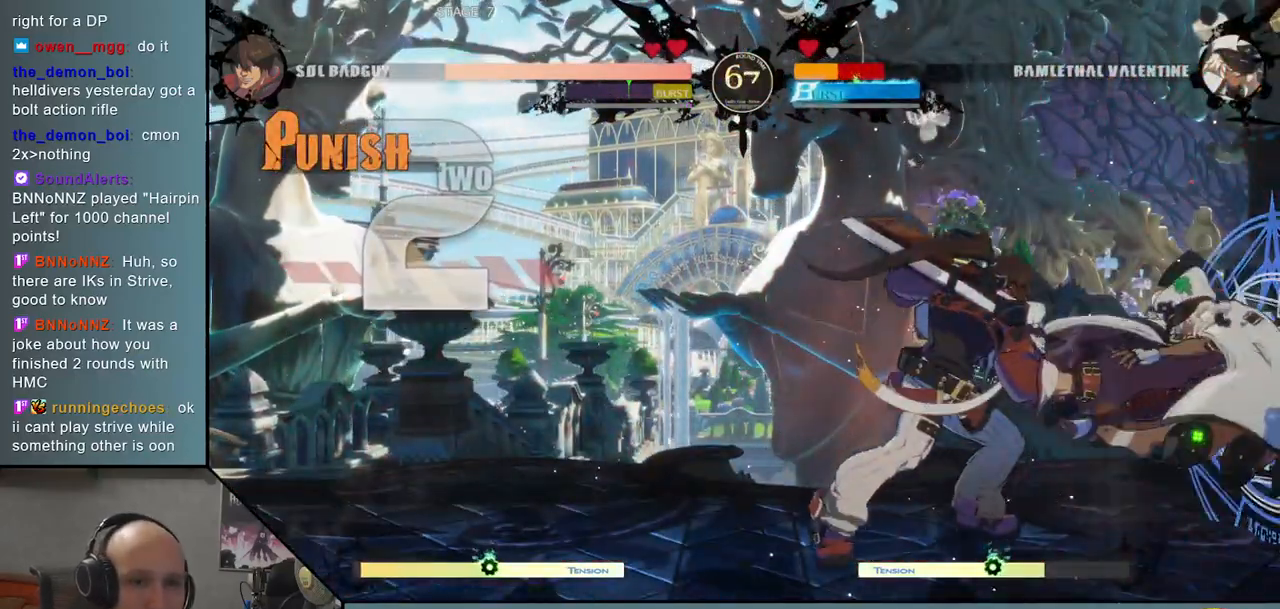
{"buttons": ["SQUARE"], "events": [[17, "SQUARE", "up"], [100, "SQUARE", "down"], [167, "SQUARE", "up"], [250, "SQUARE", "down"], [333, "SQUARE", "up"], [433, "SQUARE", "down"]]}
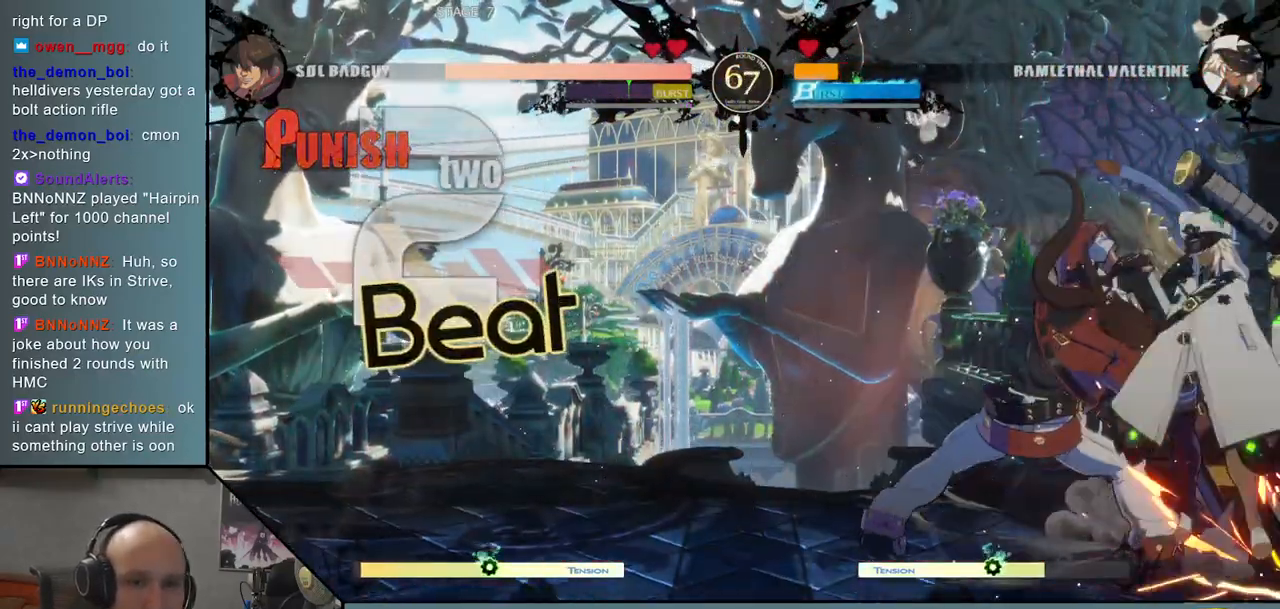
{"buttons": [], "events": [[33, "SQUARE", "up"]]}
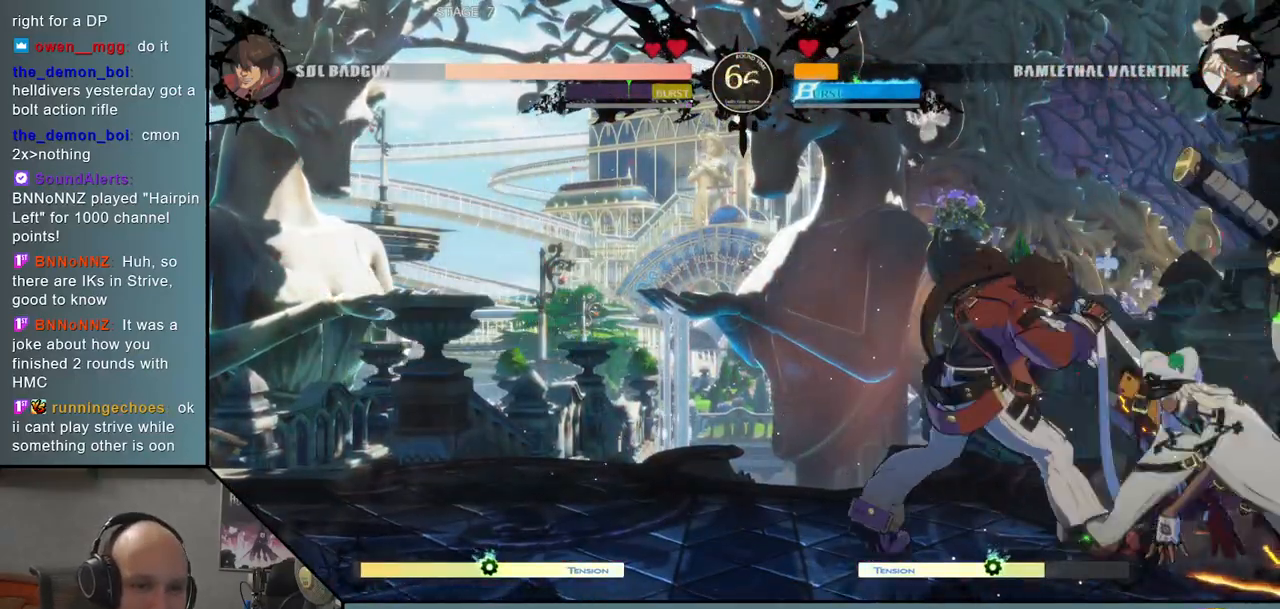
{"buttons": [], "events": [[67, "R2", "down"], [167, "R2", "up"], [267, "R2", "down"], [367, "R2", "up"], [383, "R1", "down"], [467, "R1", "up"]]}
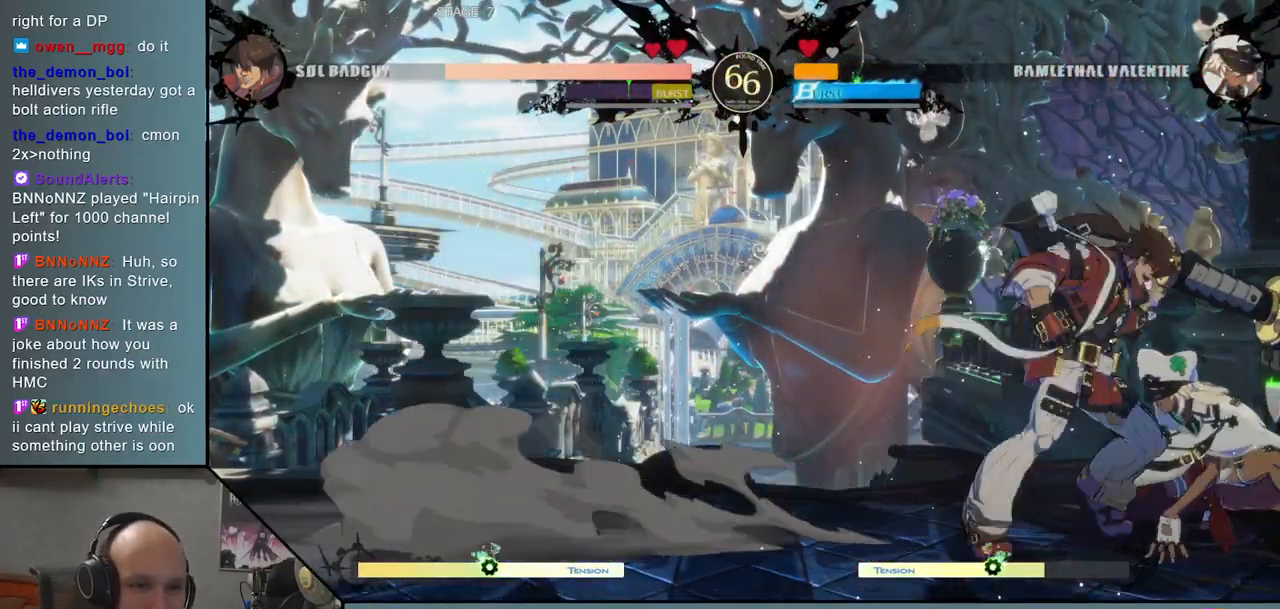
{"buttons": [], "events": [[67, "R1", "down"], [117, "R1", "up"], [117, "TRIANGLE", "down"], [267, "TRIANGLE", "up"], [333, "SQUARE", "down"], [433, "SQUARE", "up"]]}
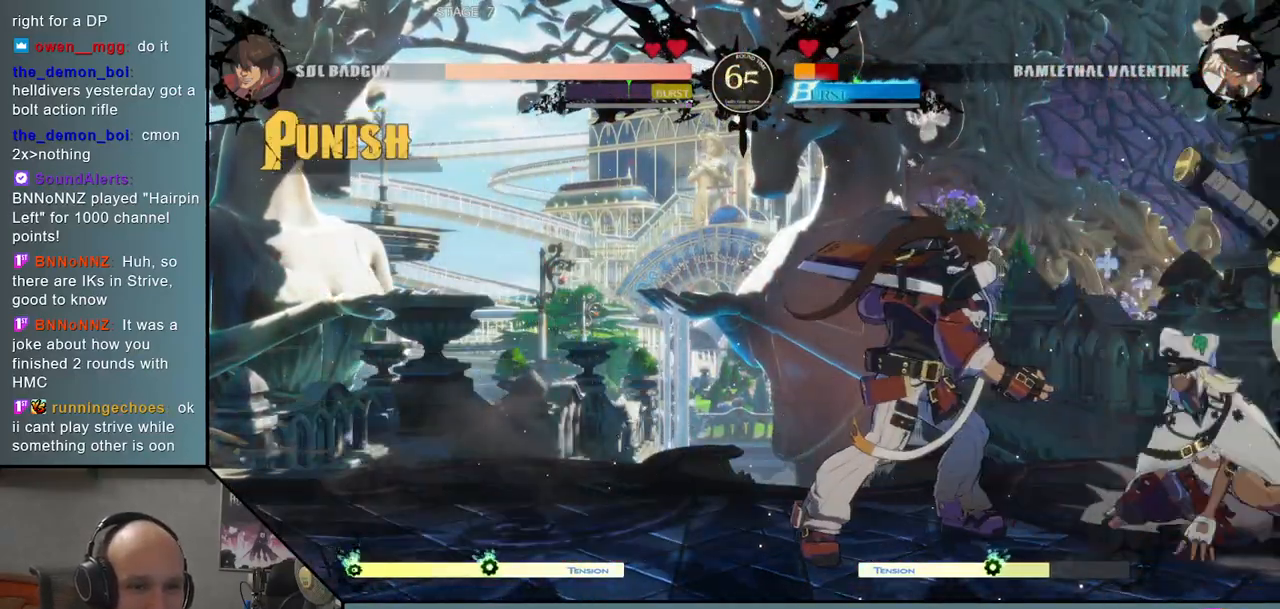
{"buttons": [], "events": [[17, "SQUARE", "down"], [100, "SQUARE", "up"], [183, "SQUARE", "down"], [300, "SQUARE", "up"]]}
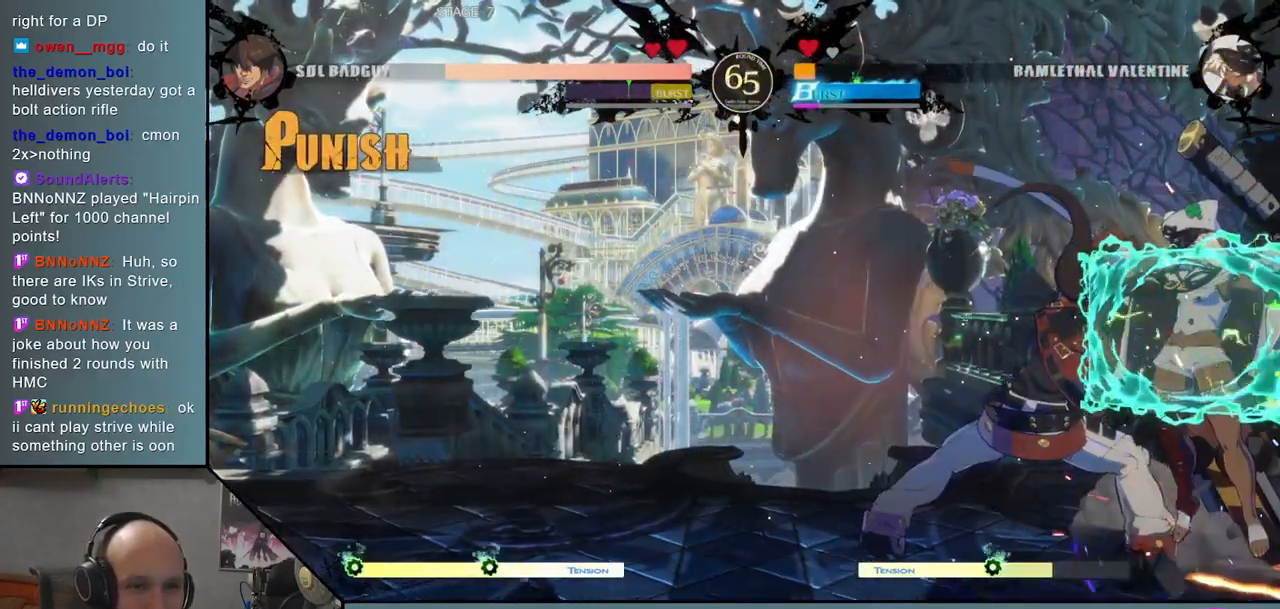
{"buttons": [], "events": [[417, "L2", "down"], [483, "L2", "up"]]}
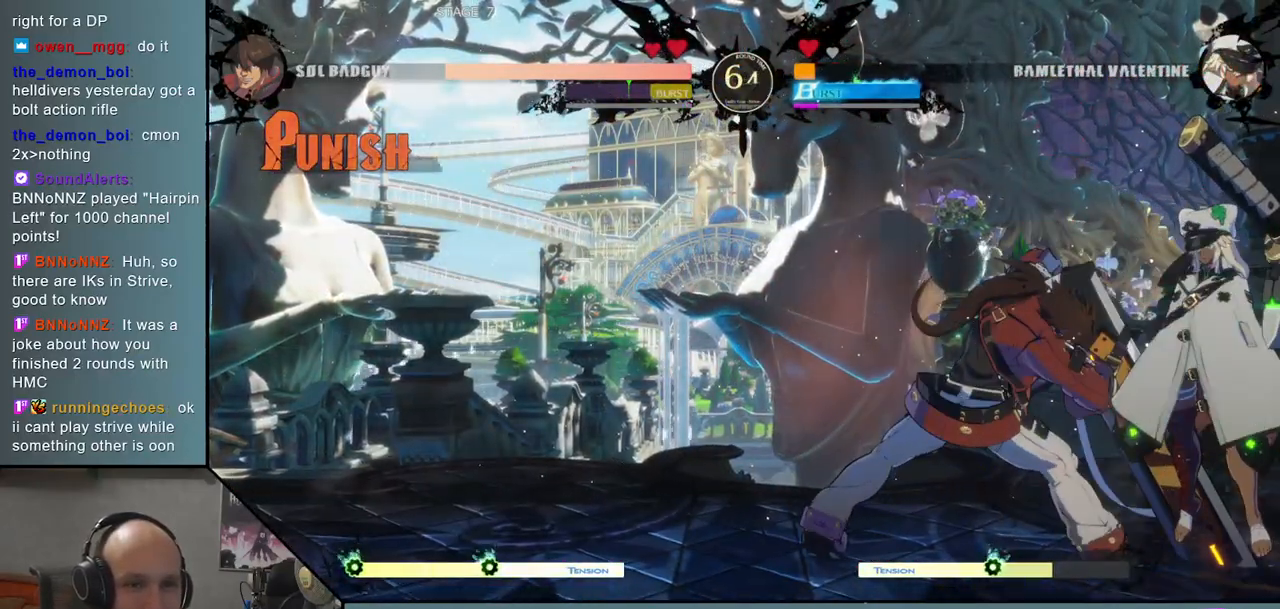
{"buttons": ["L1"], "events": [[83, "L2", "down"], [150, "L2", "up"], [217, "L2", "down"], [350, "L2", "up"], [483, "L1", "down"]]}
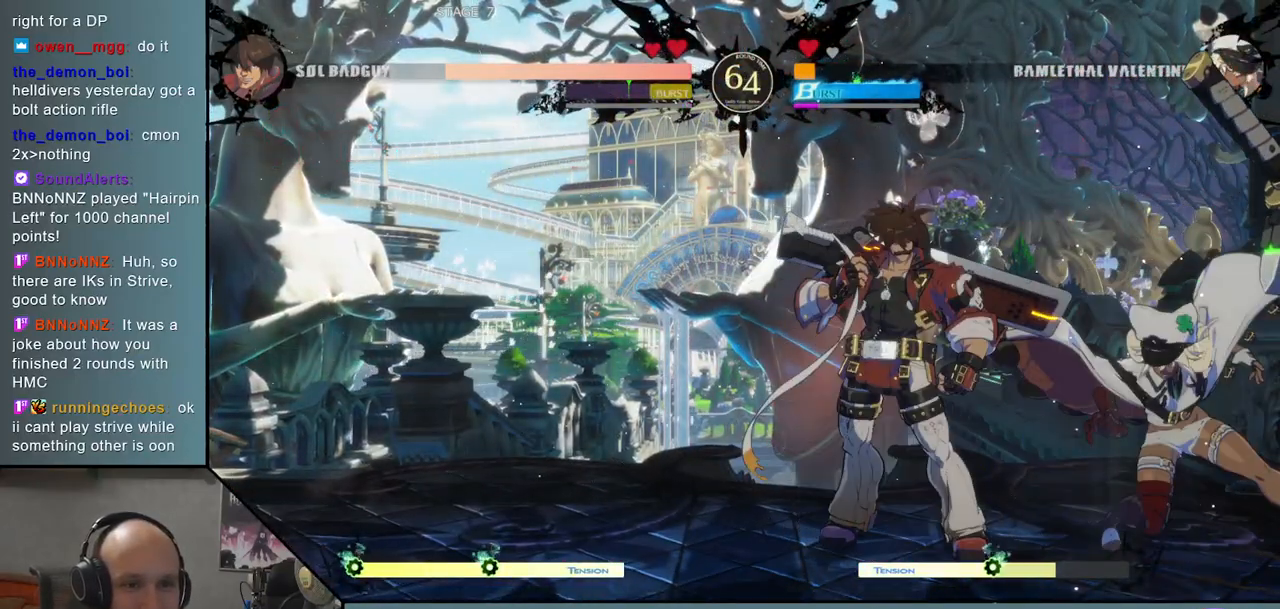
{"buttons": [], "events": [[50, "L1", "up"], [117, "L1", "down"], [217, "L1", "up"]]}
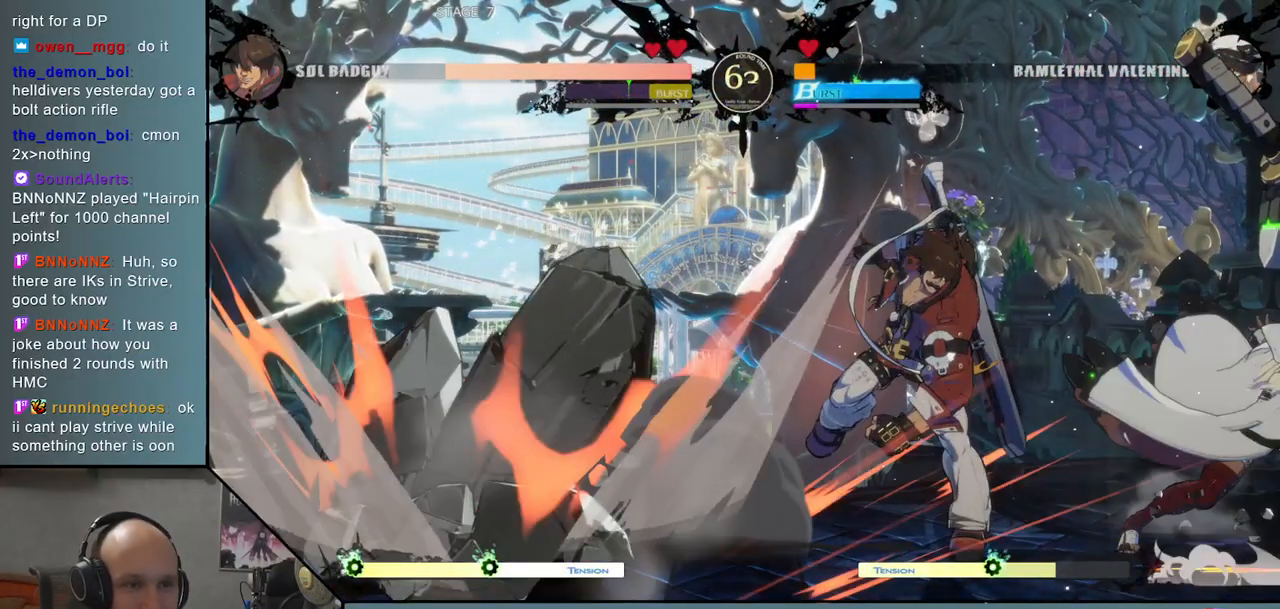
{"buttons": [], "events": []}
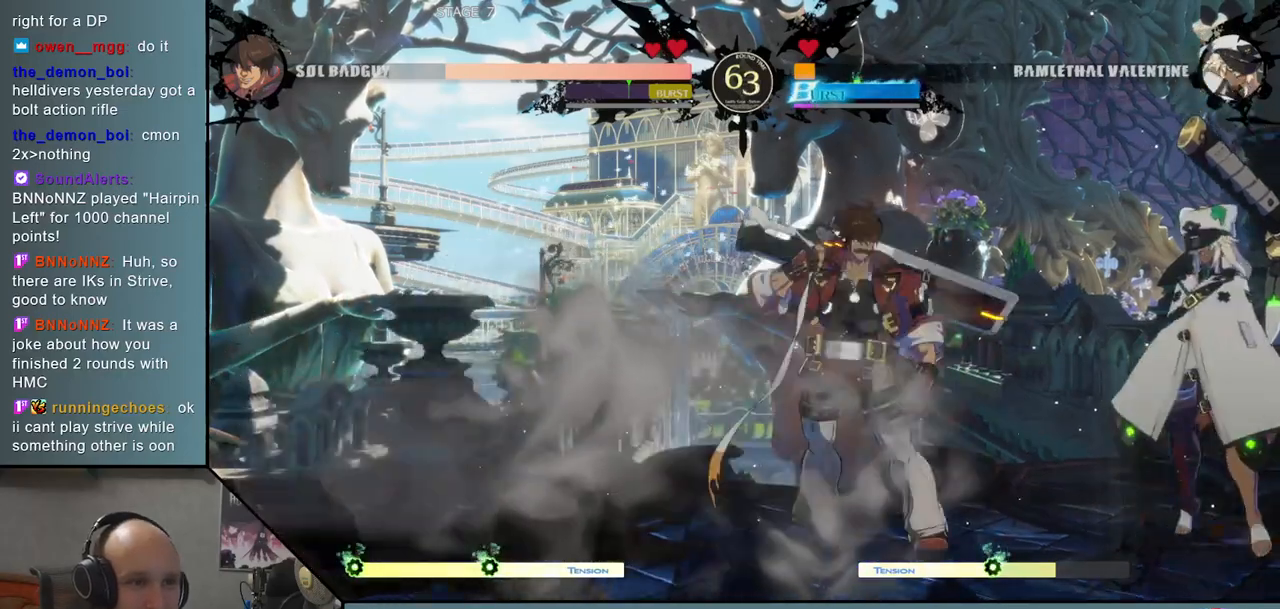
{"buttons": [], "events": []}
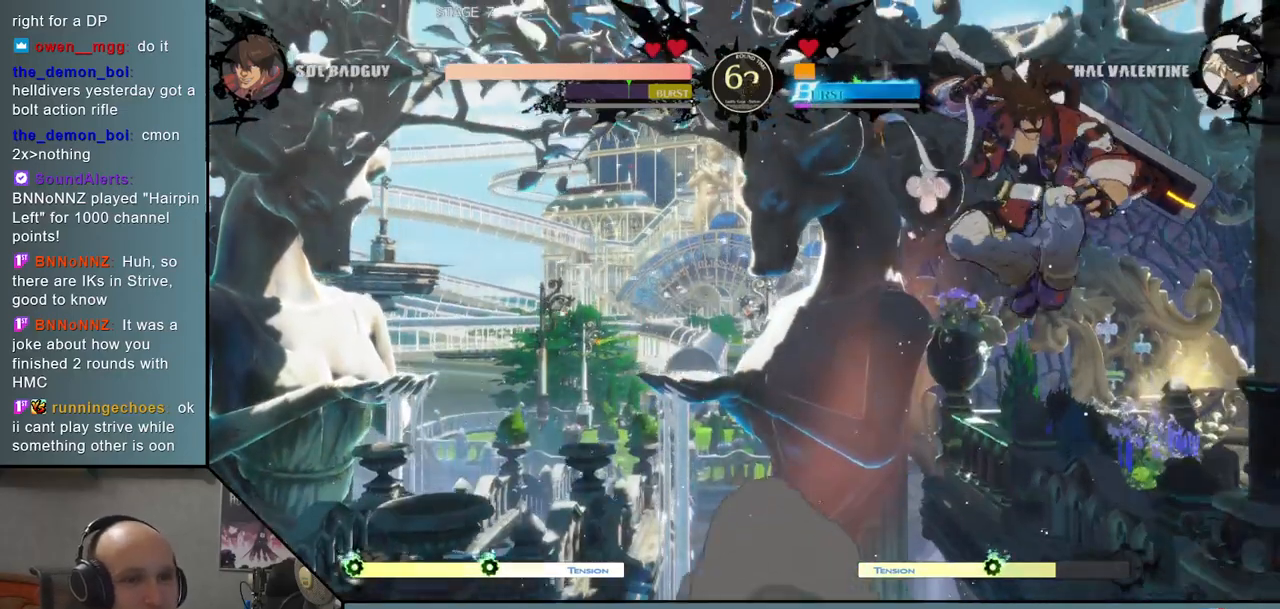
{"buttons": [], "events": []}
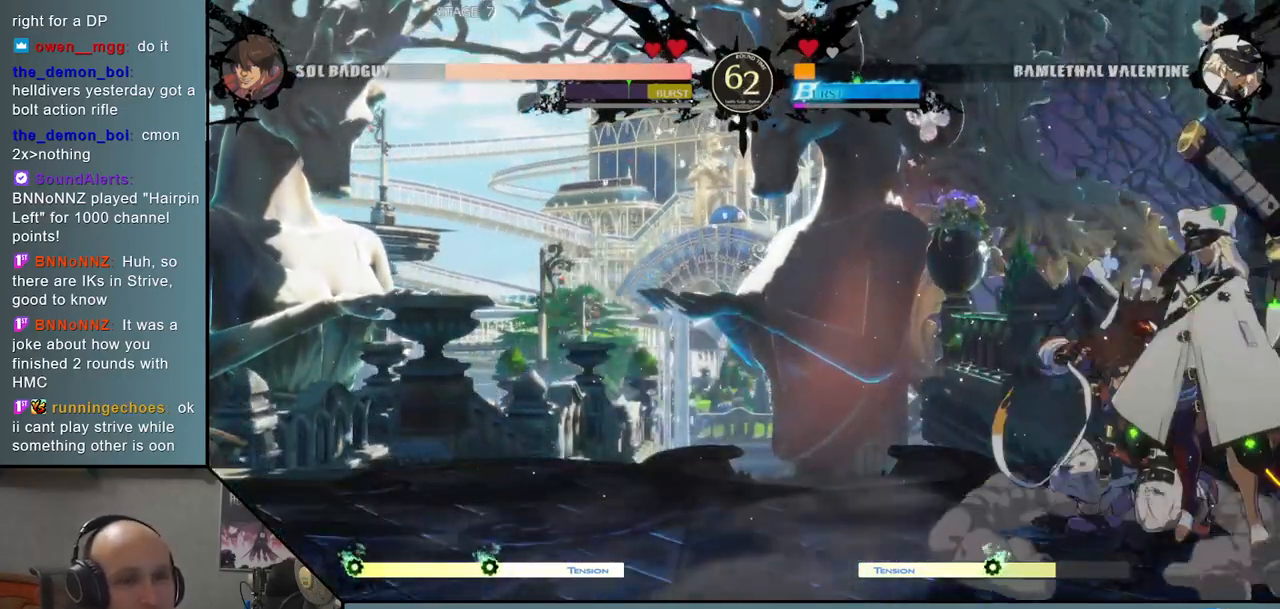
{"buttons": [], "events": [[17, "L1", "down"], [100, "L1", "up"], [200, "L1", "down"], [267, "L1", "up"], [333, "L1", "down"], [433, "L1", "up"]]}